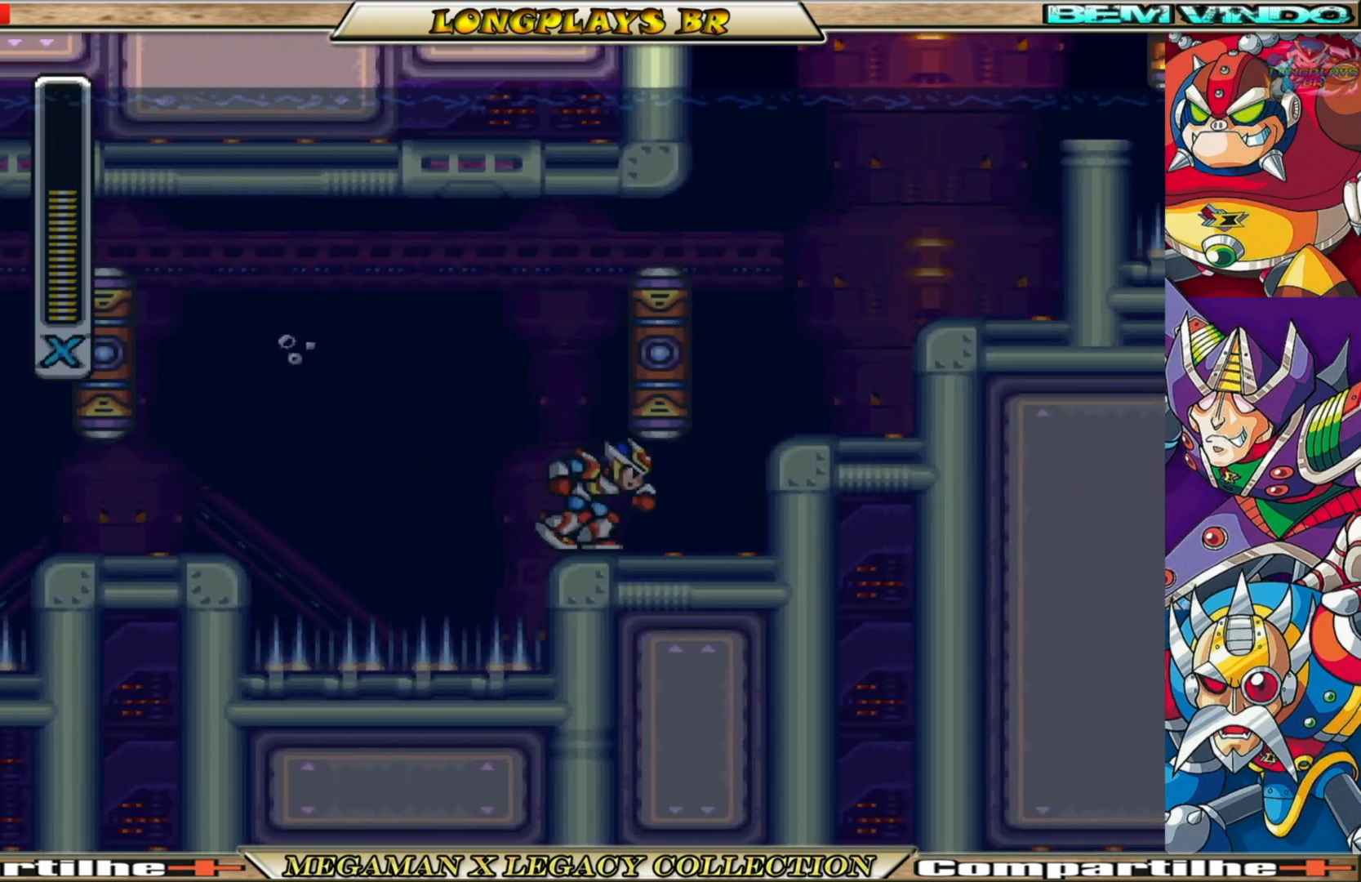
Gameplay with a controller (Xbox layout); each line is a JSON object with the inputs held at the frame after it. "events" lists button and stick changes between this image and that frame as [ms after this image, input, new state], when the widget could be followed in between. Not read: L3 R3.
{"buttons": [], "left_stick": "center", "right_stick": "center", "events": [[133, "B", "up"], [150, "A", "up"], [450, "DPAD_RIGHT", "up"]]}
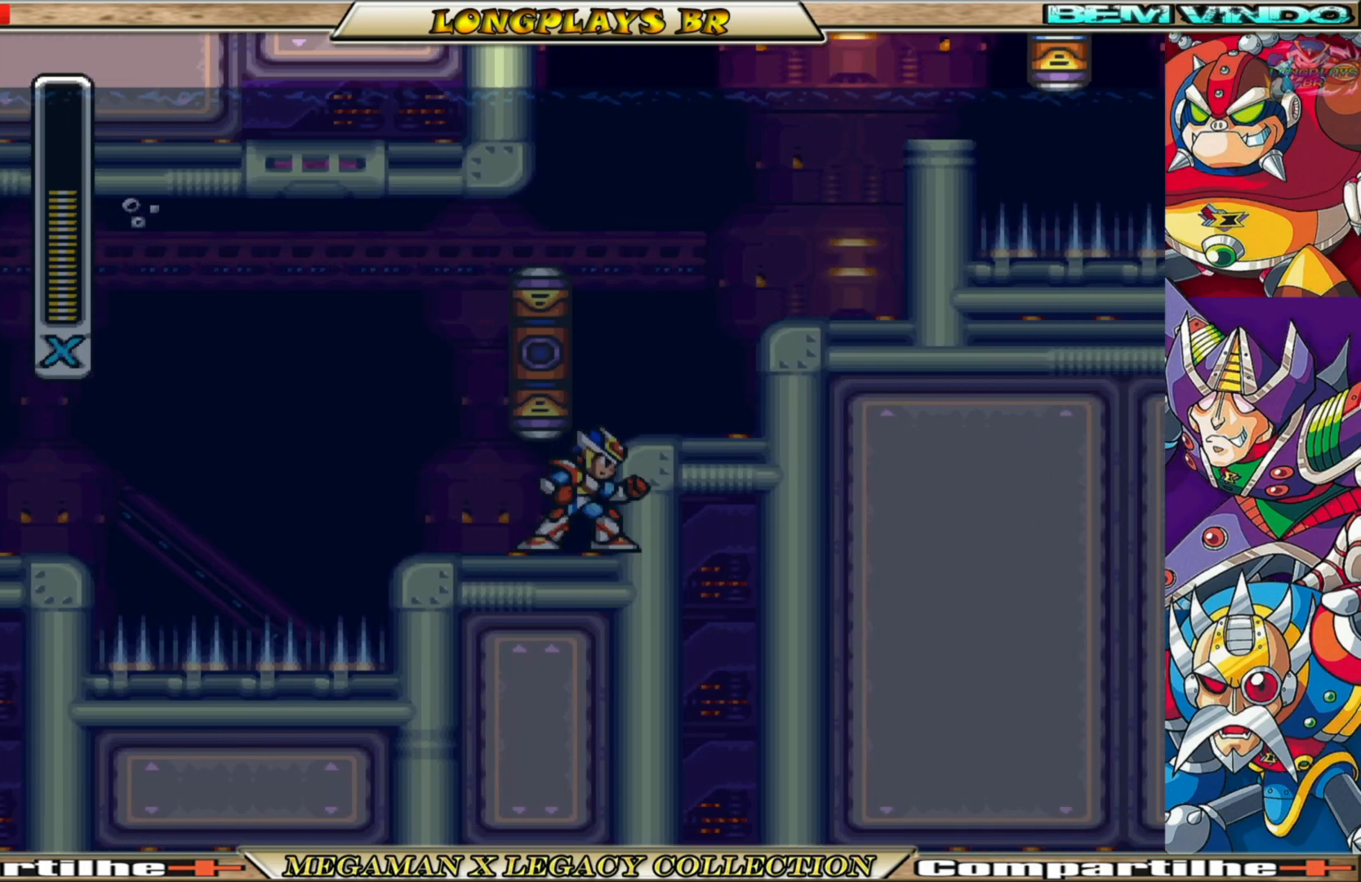
{"buttons": ["DPAD_LEFT"], "left_stick": "center", "right_stick": "center", "events": [[450, "DPAD_LEFT", "down"]]}
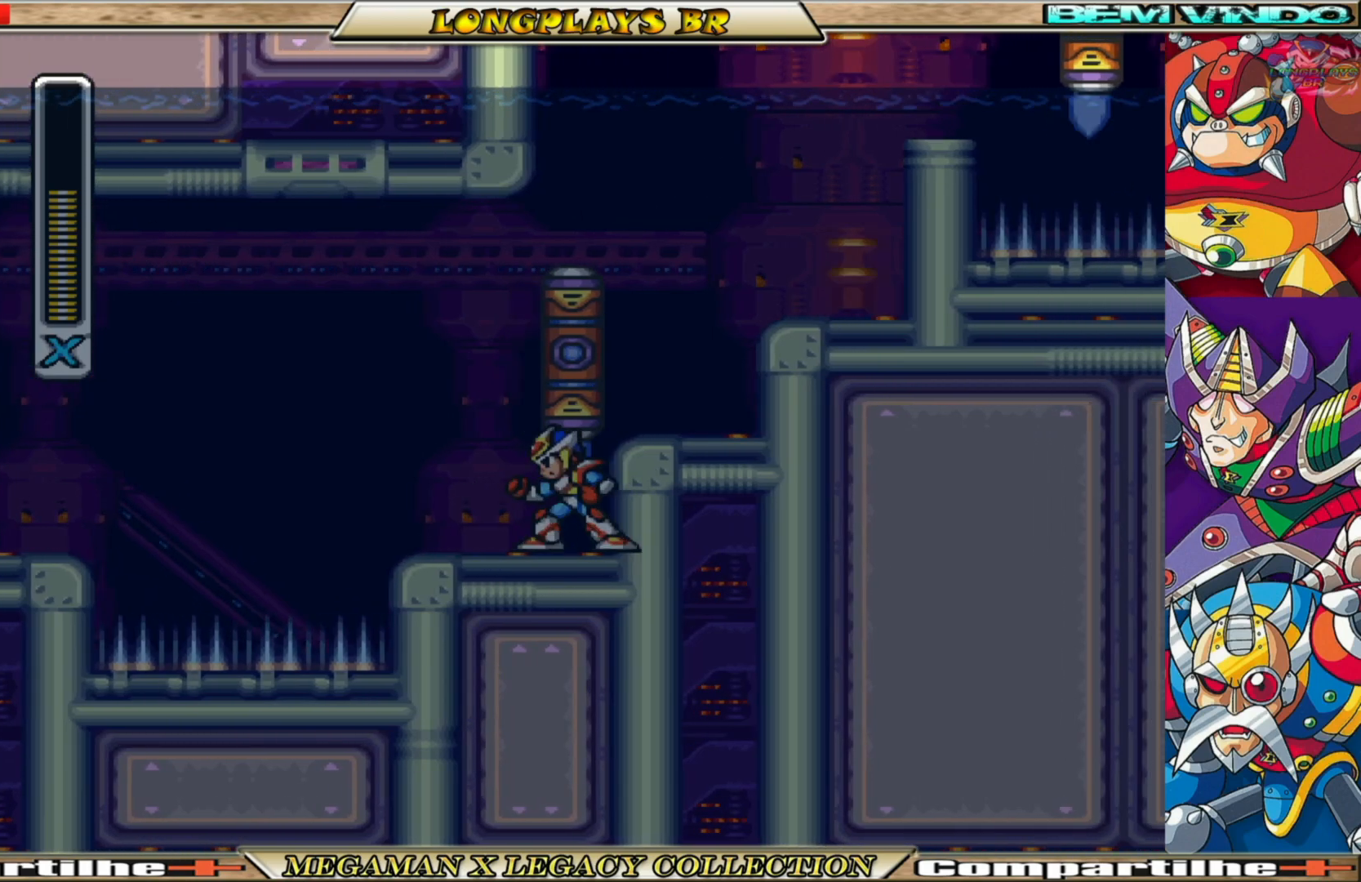
{"buttons": ["DPAD_RIGHT"], "left_stick": "center", "right_stick": "center", "events": [[167, "B", "down"], [200, "A", "down"], [233, "DPAD_LEFT", "up"], [300, "DPAD_RIGHT", "down"], [500, "A", "up"], [500, "B", "up"]]}
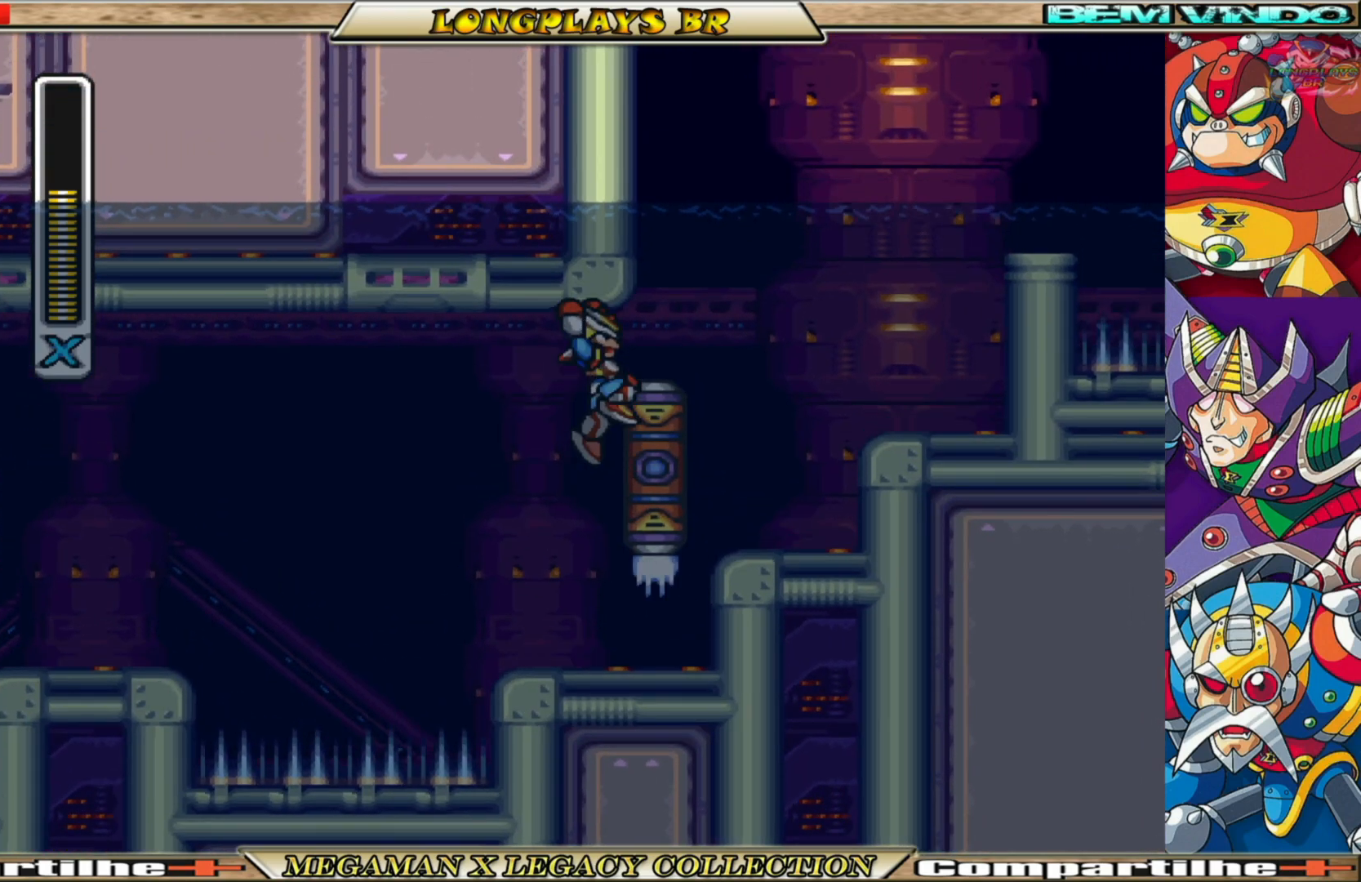
{"buttons": ["DPAD_RIGHT"], "left_stick": "center", "right_stick": "center", "events": [[100, "A", "down"], [283, "A", "up"]]}
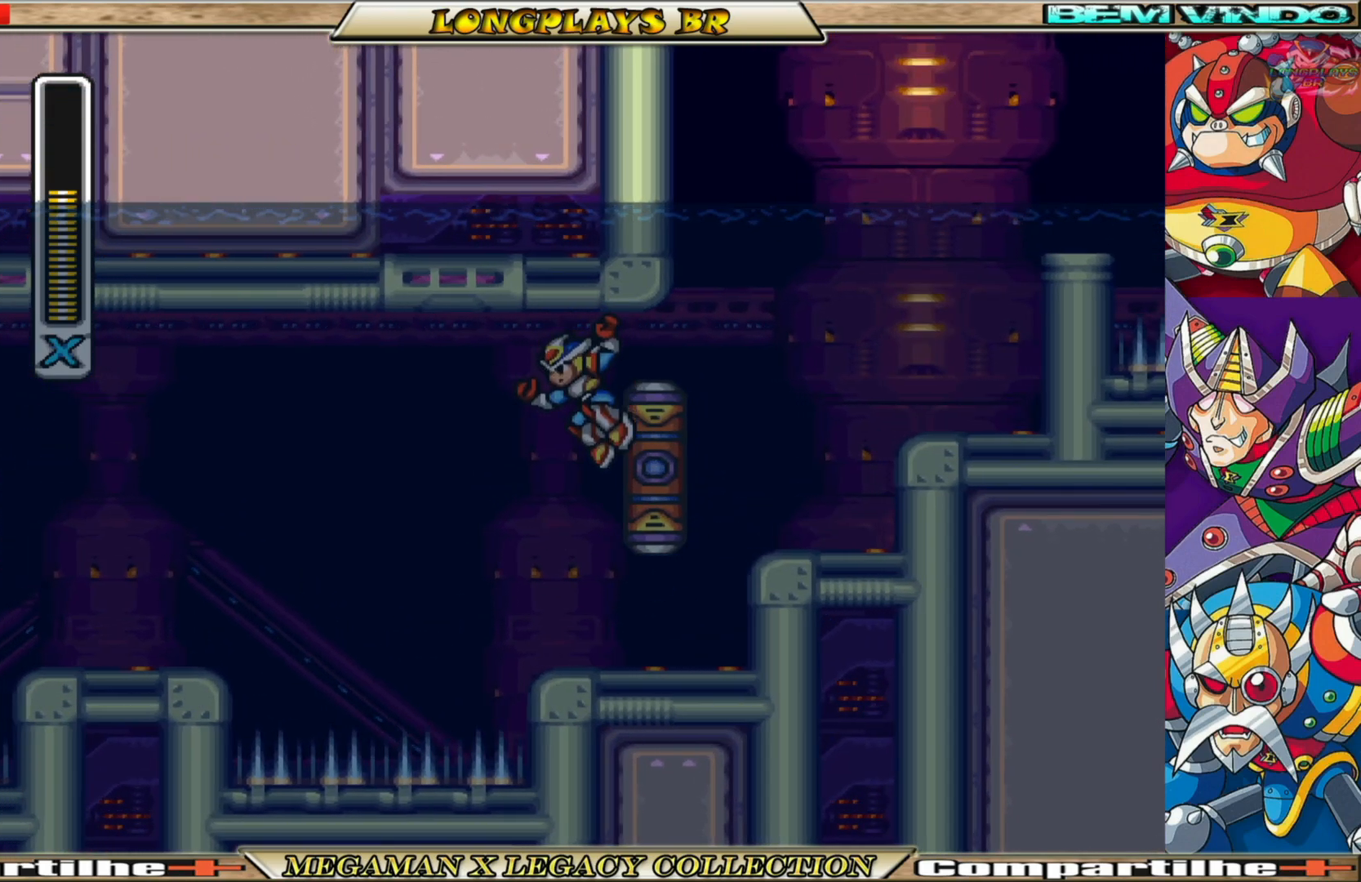
{"buttons": ["DPAD_RIGHT"], "left_stick": "center", "right_stick": "center", "events": []}
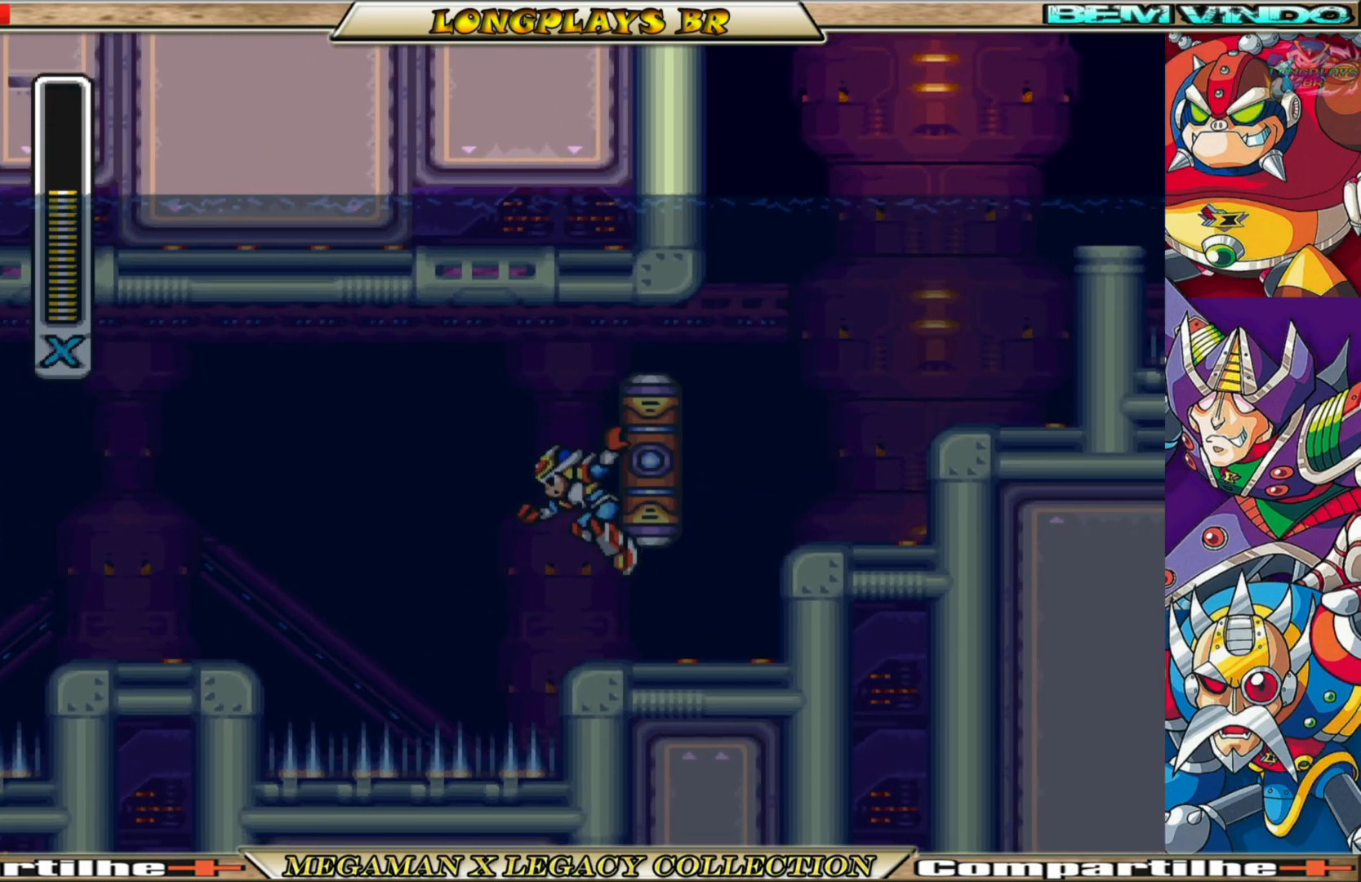
{"buttons": ["DPAD_RIGHT"], "left_stick": "center", "right_stick": "center", "events": []}
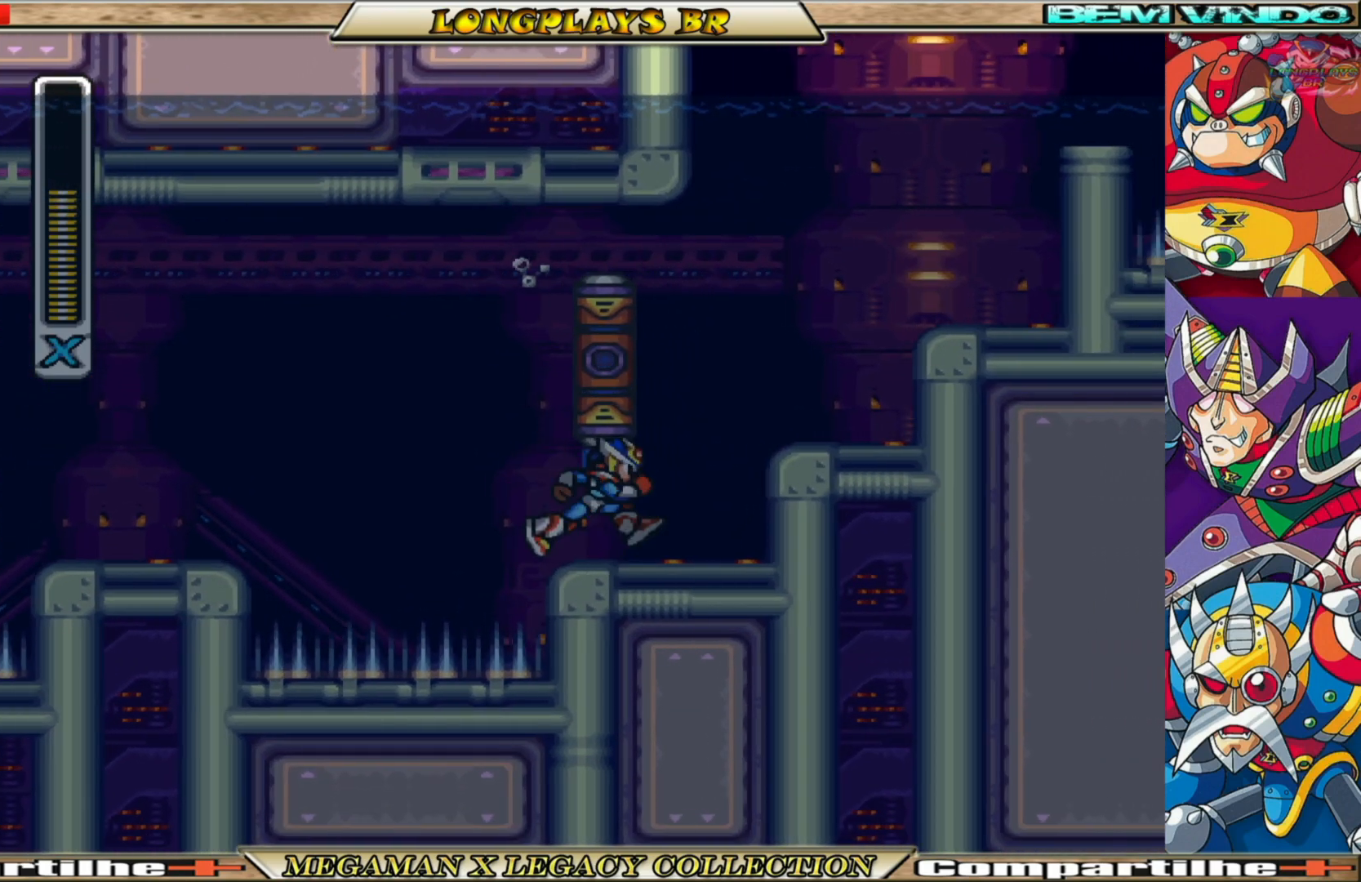
{"buttons": ["A", "B", "DPAD_RIGHT"], "left_stick": "center", "right_stick": "center", "events": [[200, "B", "down"], [300, "A", "down"]]}
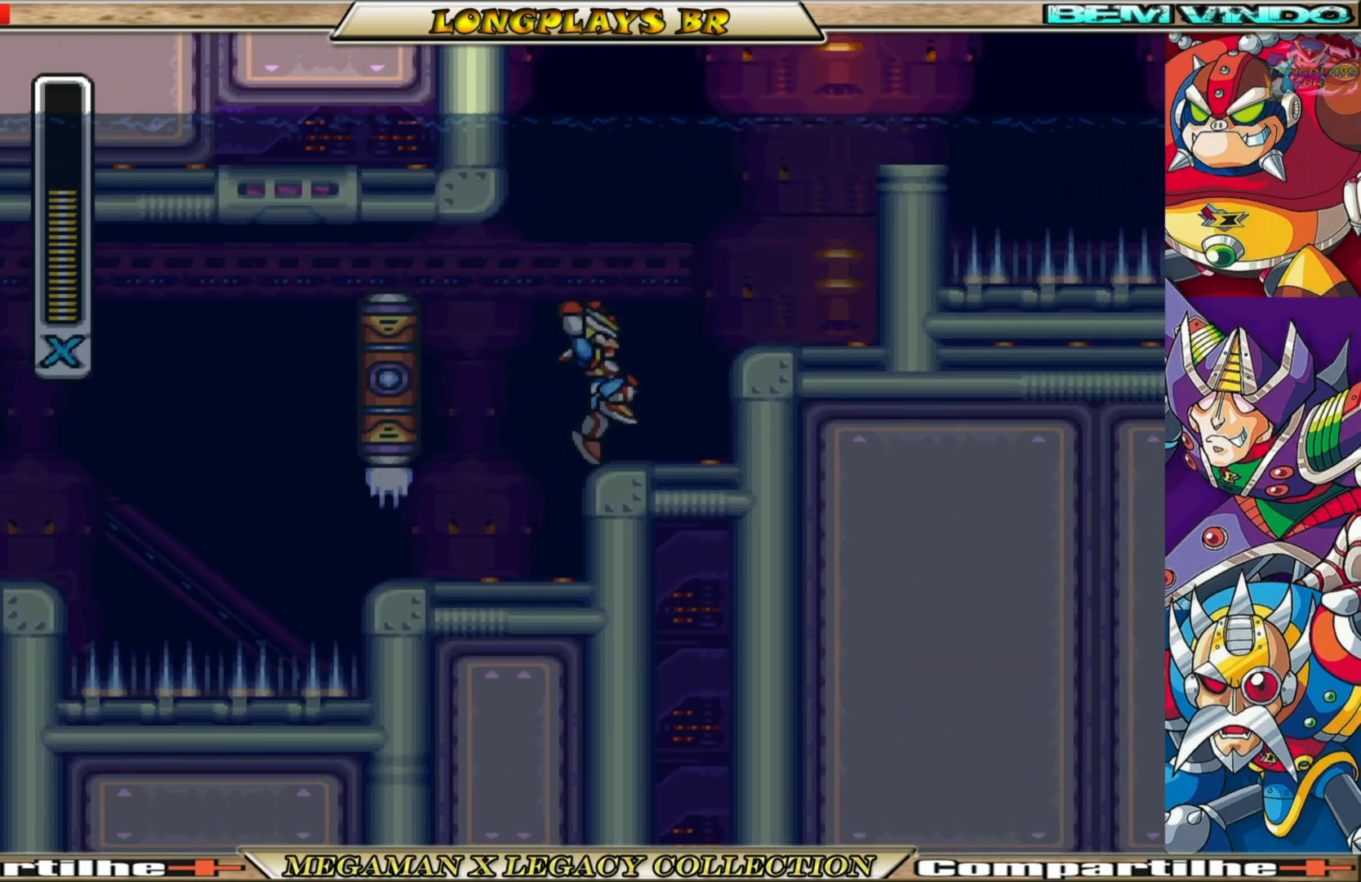
{"buttons": ["DPAD_RIGHT"], "left_stick": "center", "right_stick": "center", "events": [[283, "A", "up"], [317, "B", "up"]]}
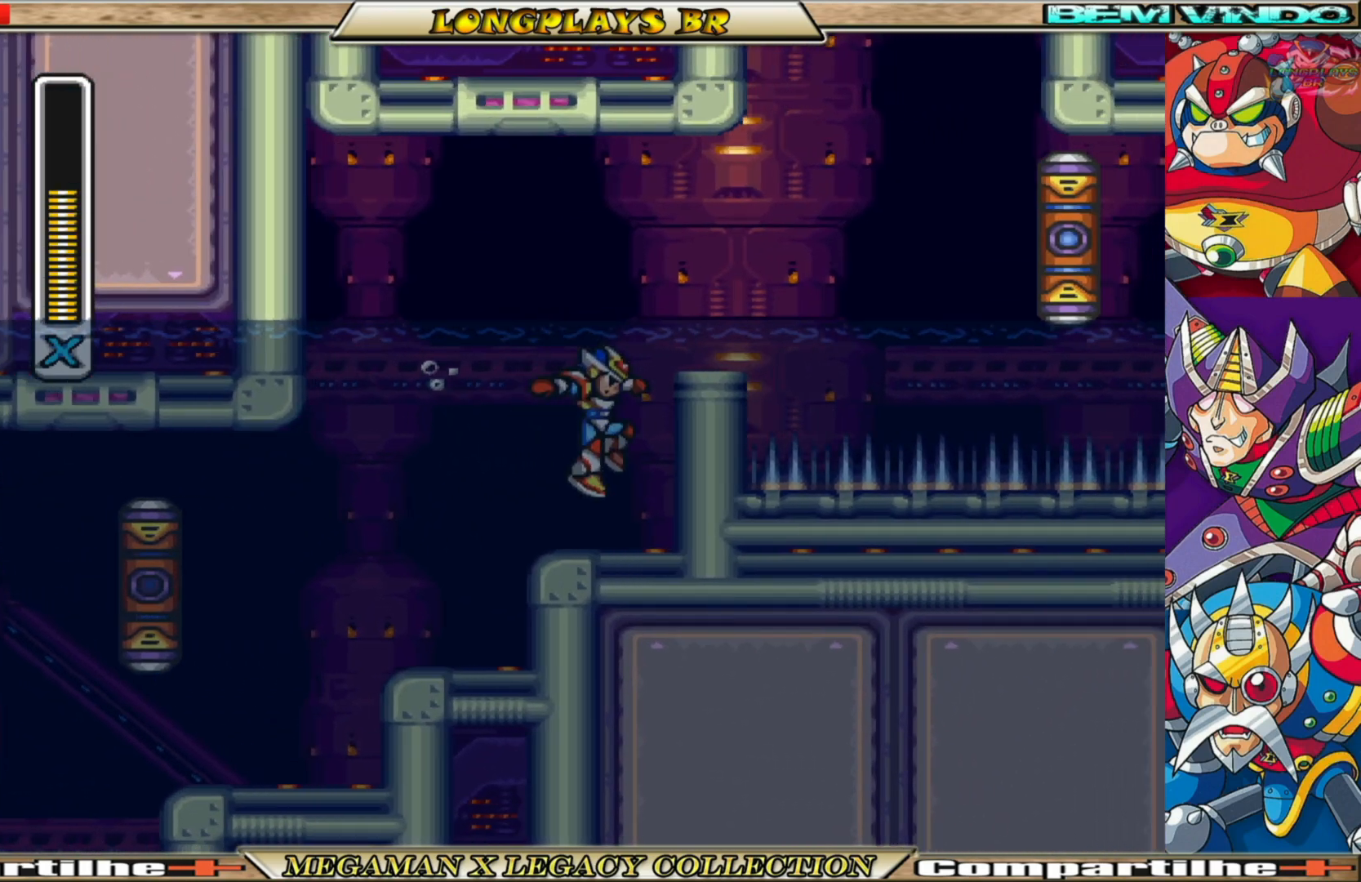
{"buttons": ["A", "DPAD_RIGHT"], "left_stick": "center", "right_stick": "center", "events": [[250, "A", "down"]]}
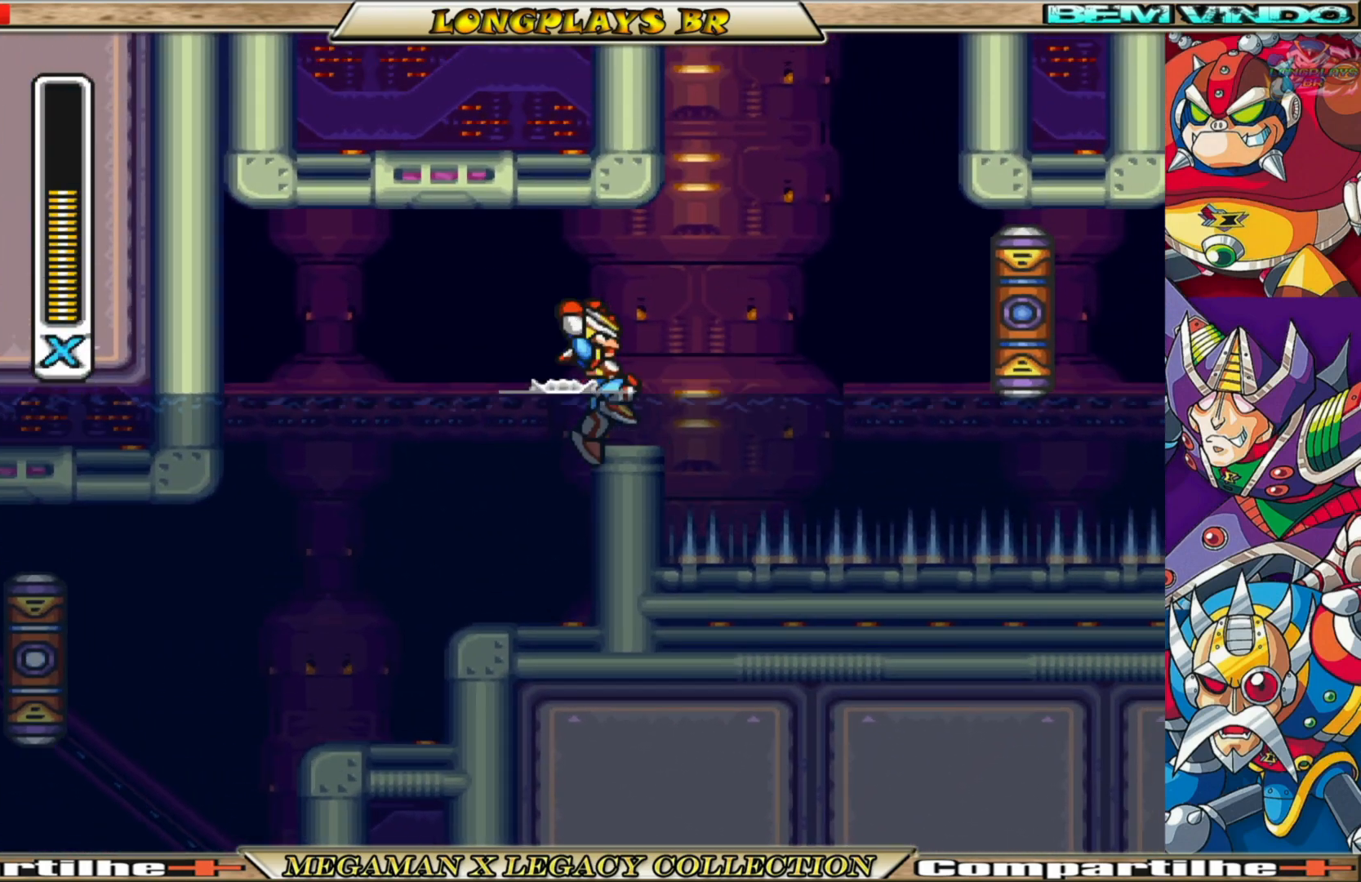
{"buttons": ["DPAD_RIGHT"], "left_stick": "center", "right_stick": "center", "events": [[67, "A", "up"], [67, "DPAD_RIGHT", "up"], [500, "DPAD_RIGHT", "down"]]}
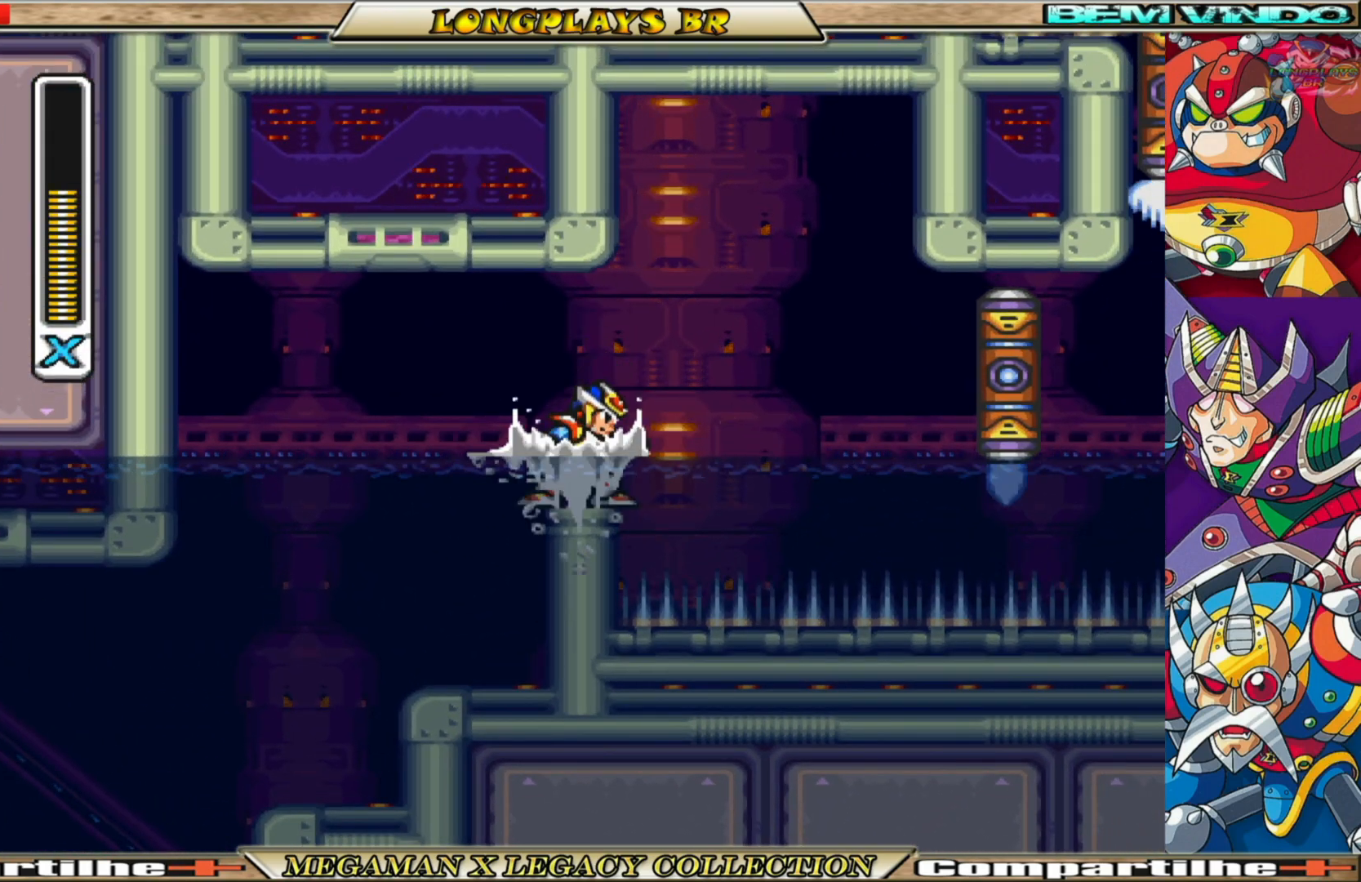
{"buttons": ["A", "B", "DPAD_RIGHT"], "left_stick": "center", "right_stick": "center", "events": [[50, "A", "down"], [267, "B", "down"]]}
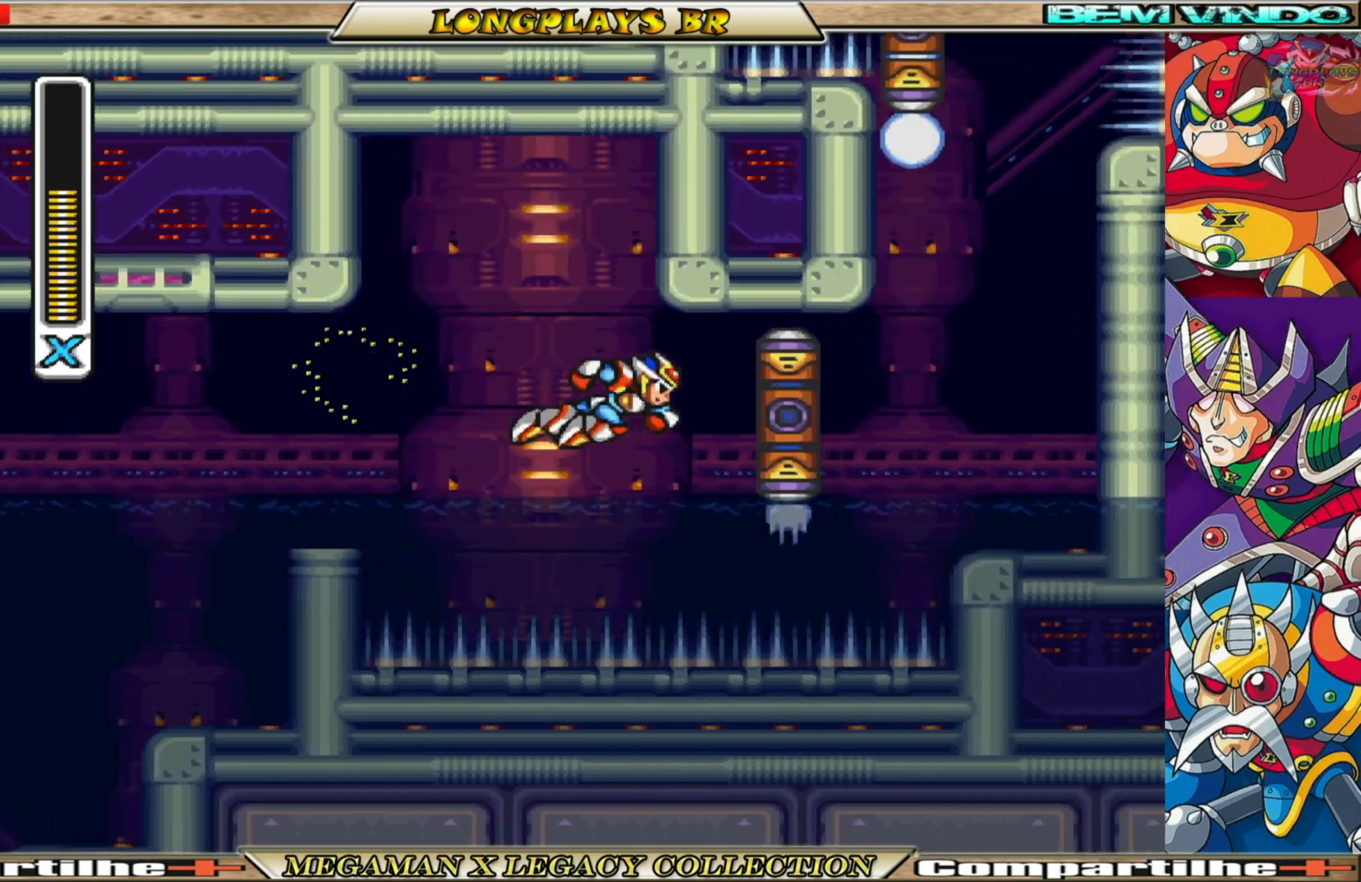
{"buttons": ["DPAD_RIGHT"], "left_stick": "center", "right_stick": "center", "events": [[200, "B", "up"], [217, "A", "up"], [300, "A", "down"], [467, "A", "up"]]}
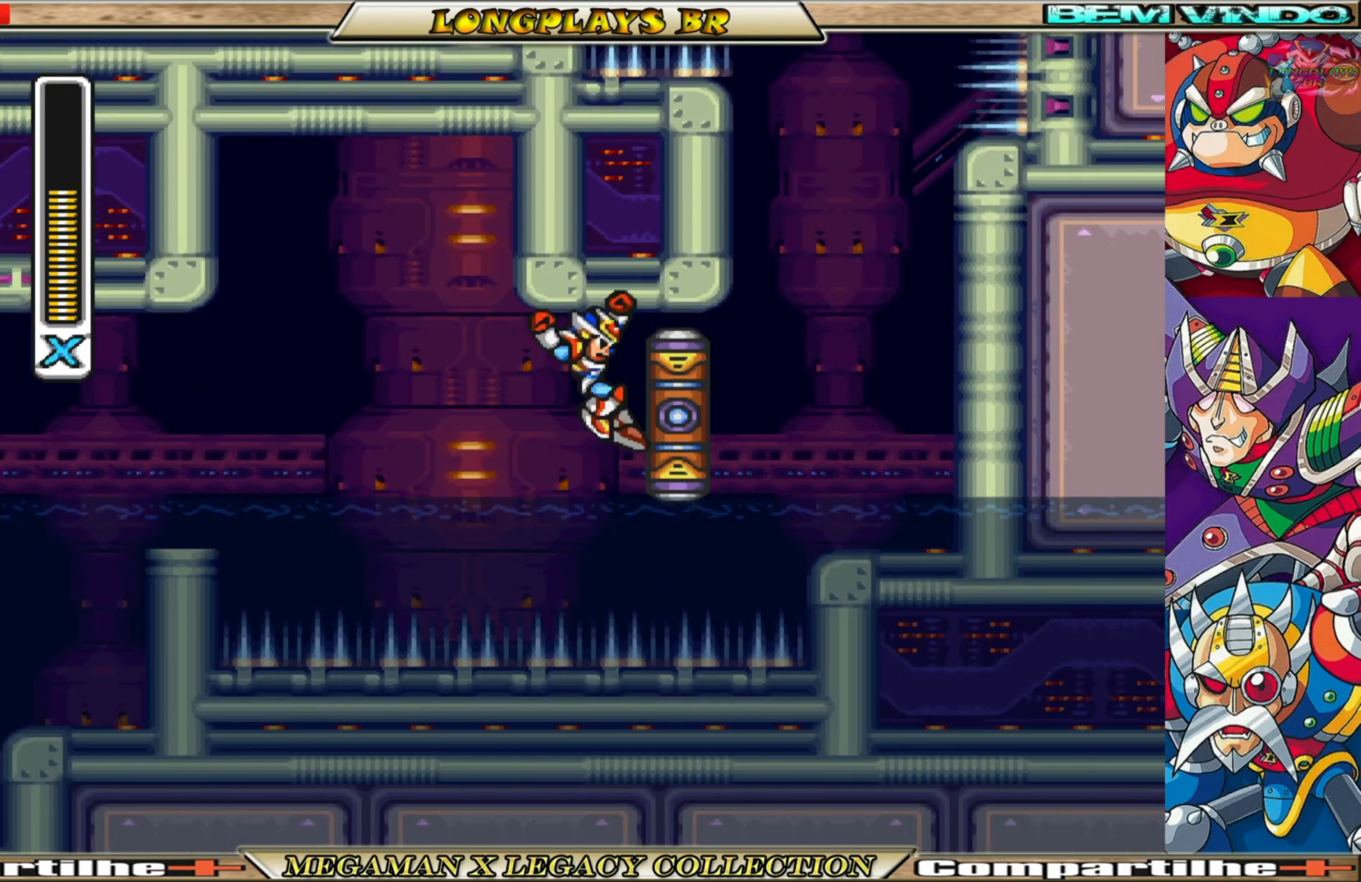
{"buttons": ["DPAD_RIGHT"], "left_stick": "center", "right_stick": "center", "events": [[33, "A", "down"], [117, "A", "up"], [217, "A", "down"], [300, "A", "up"], [383, "A", "down"], [467, "A", "up"]]}
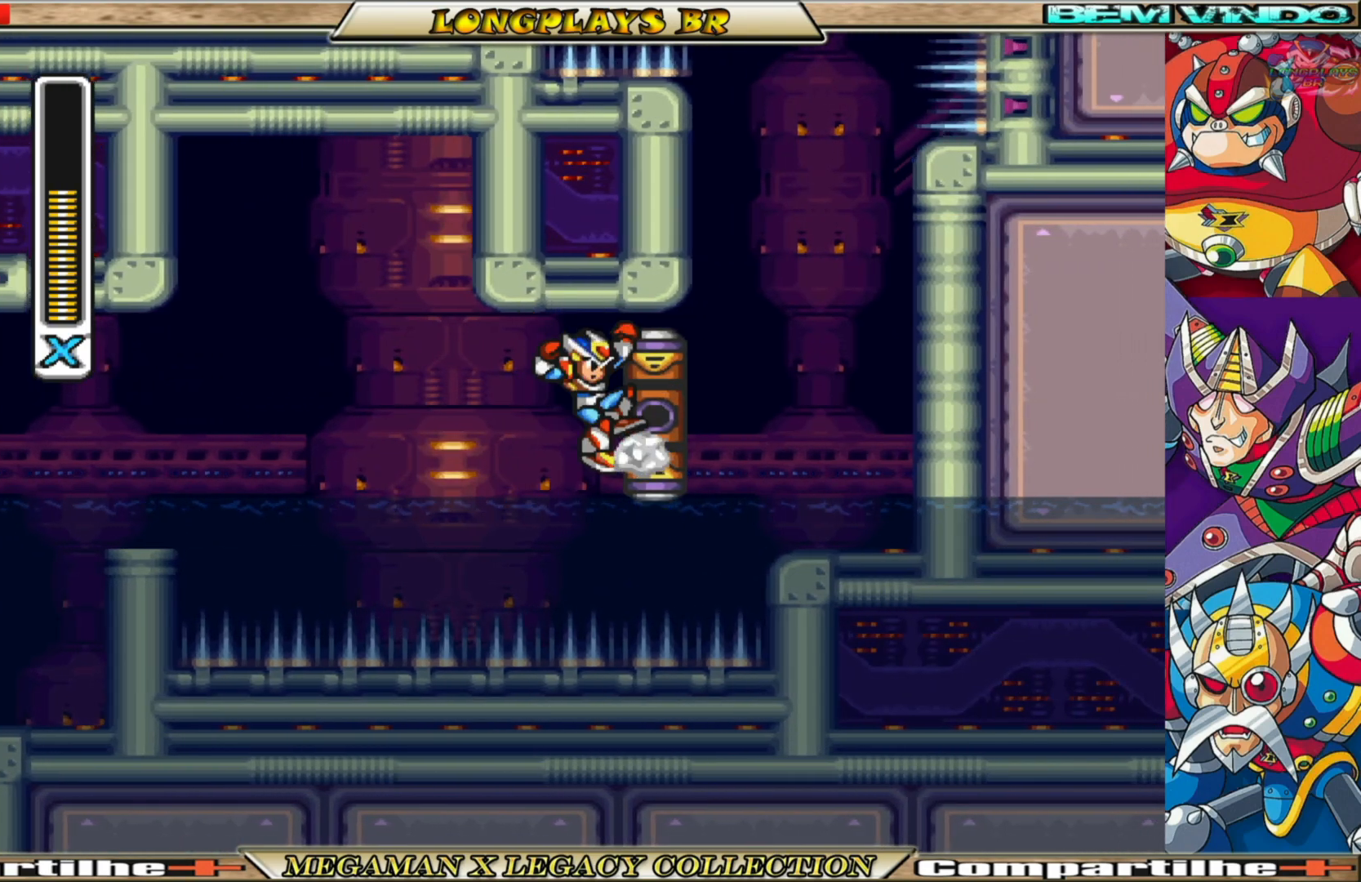
{"buttons": ["DPAD_RIGHT"], "left_stick": "center", "right_stick": "center", "events": [[17, "A", "down"], [133, "A", "up"], [200, "A", "down"], [300, "A", "up"], [367, "A", "down"], [467, "A", "up"]]}
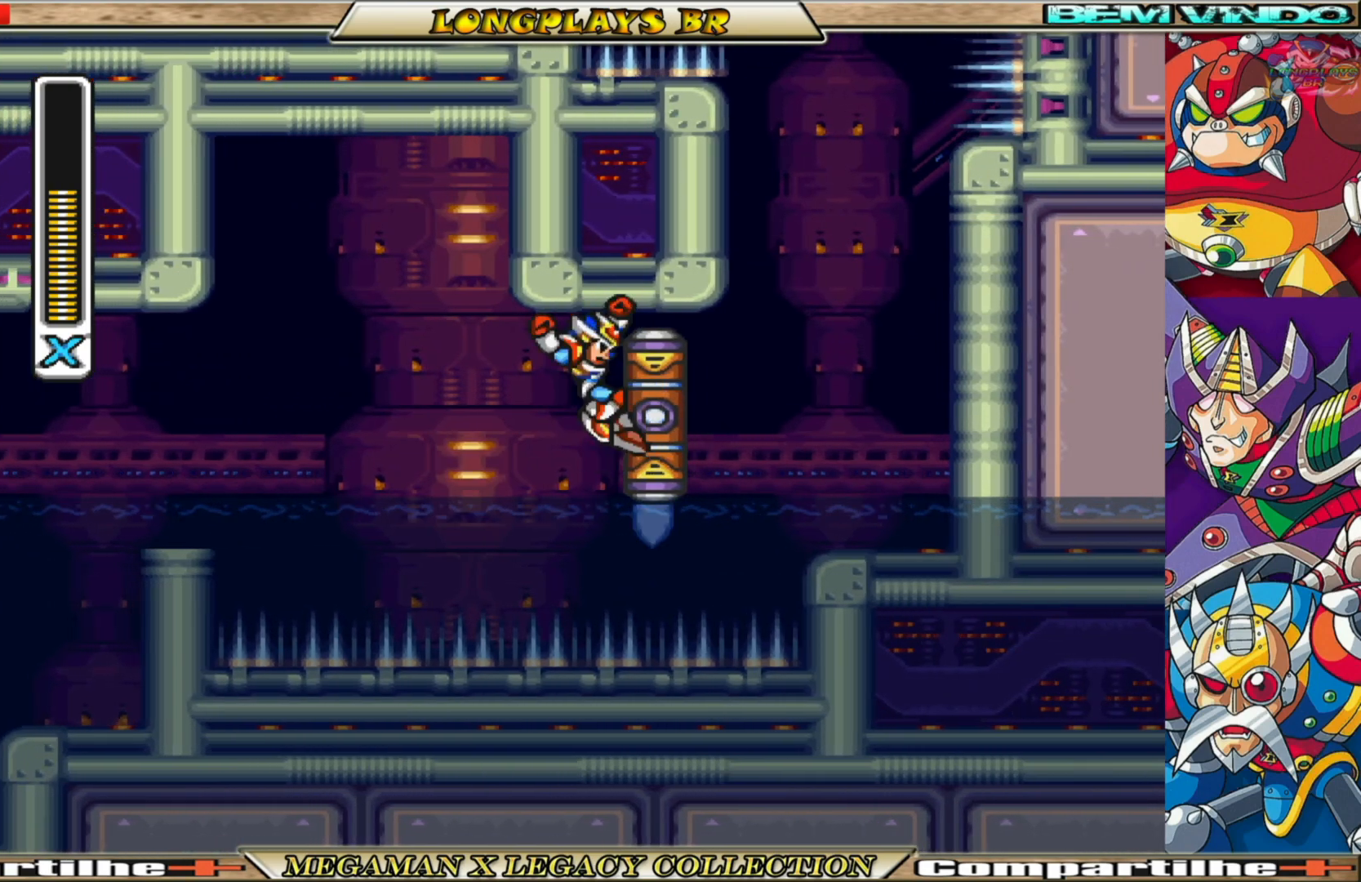
{"buttons": ["DPAD_RIGHT"], "left_stick": "center", "right_stick": "center", "events": [[33, "A", "down"], [133, "A", "up"], [183, "A", "down"], [283, "A", "up"], [350, "A", "down"], [450, "A", "up"]]}
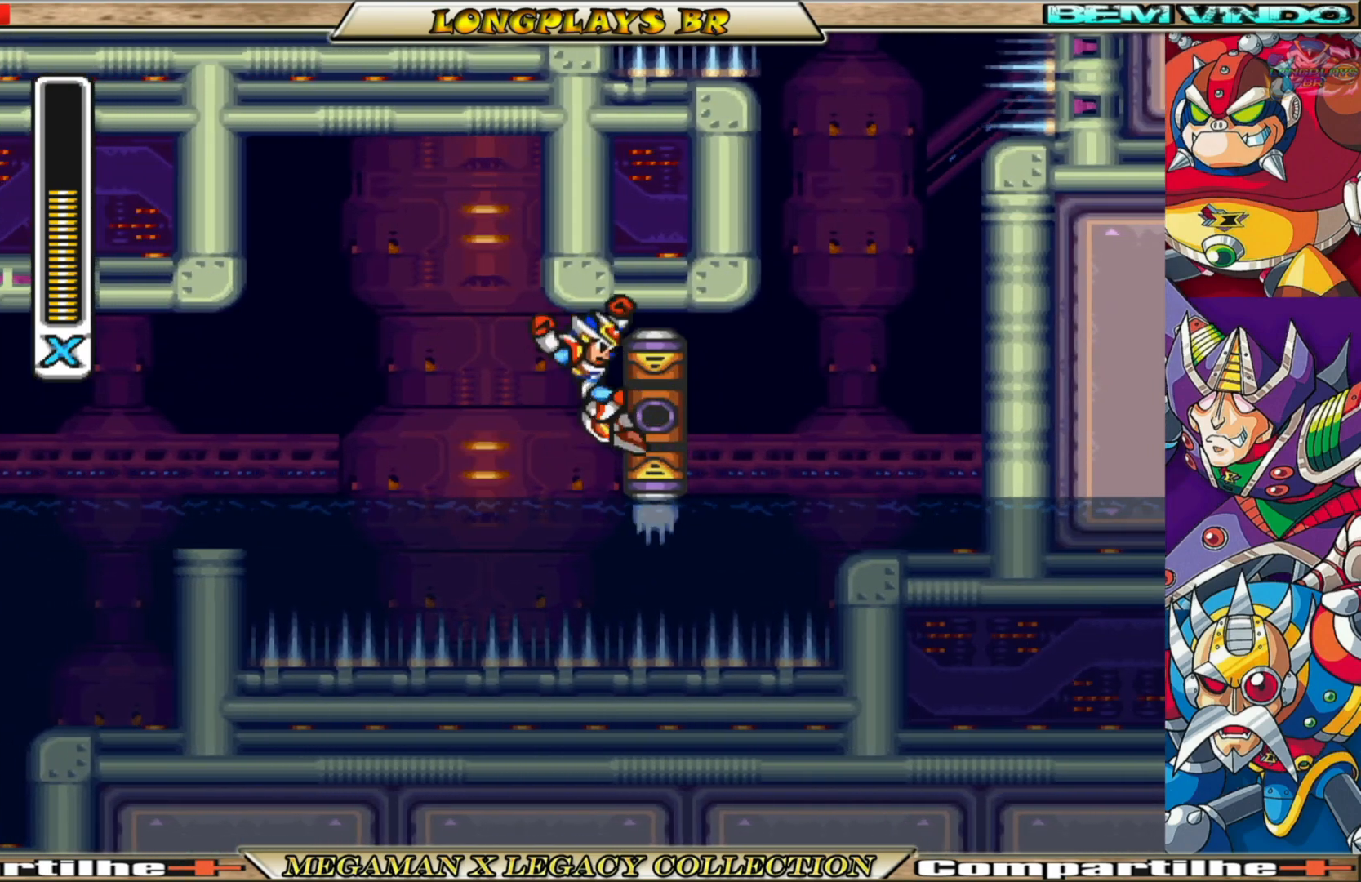
{"buttons": ["DPAD_RIGHT"], "left_stick": "center", "right_stick": "center", "events": [[17, "A", "down"], [133, "A", "up"], [183, "A", "down"], [283, "A", "up"], [350, "A", "down"], [450, "A", "up"]]}
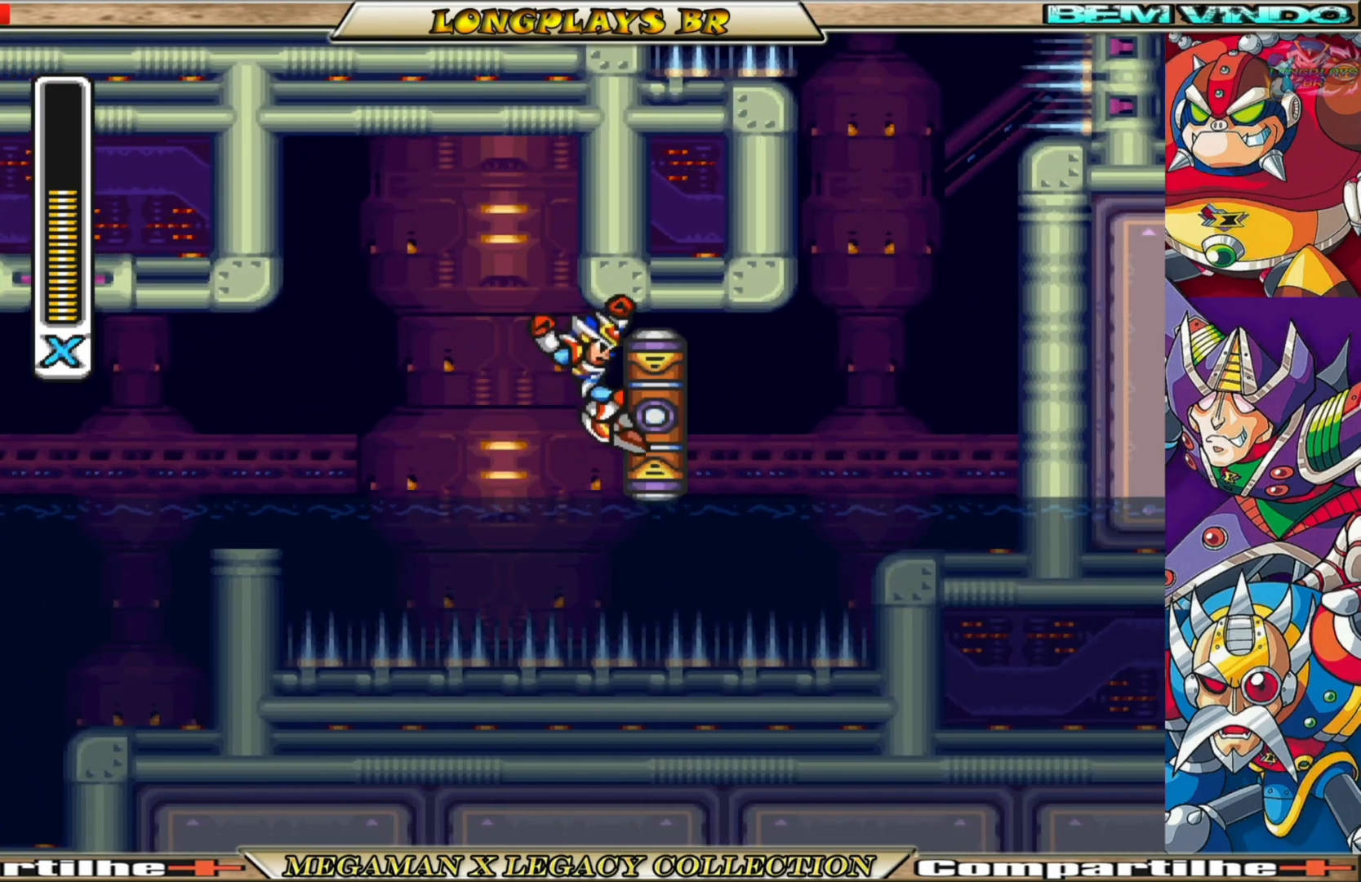
{"buttons": ["DPAD_RIGHT"], "left_stick": "center", "right_stick": "center", "events": [[17, "A", "down"], [133, "A", "up"], [183, "A", "down"], [300, "A", "up"], [350, "A", "down"], [467, "A", "up"]]}
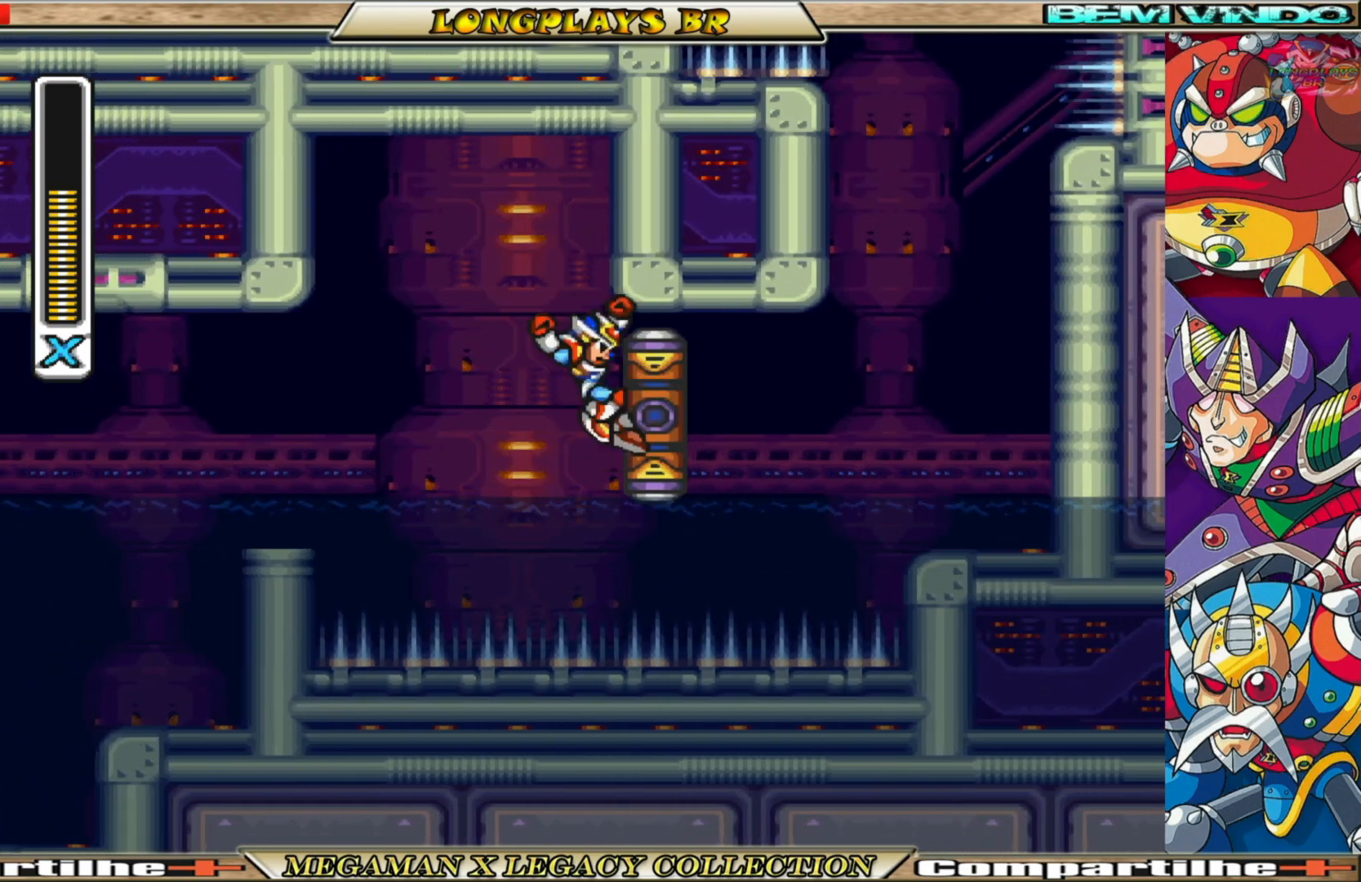
{"buttons": ["DPAD_RIGHT"], "left_stick": "center", "right_stick": "center", "events": [[17, "A", "down"], [417, "A", "up"]]}
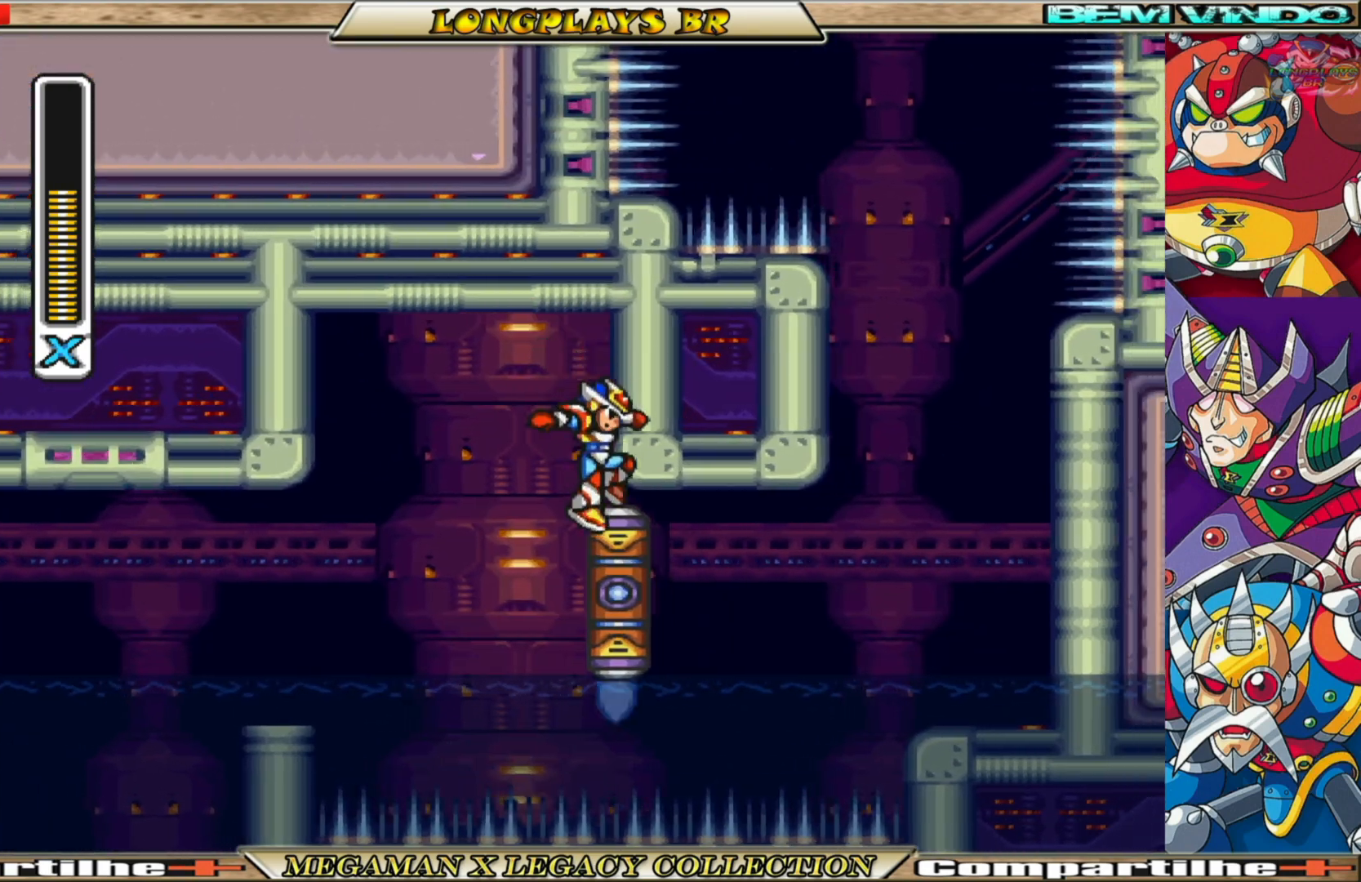
{"buttons": ["DPAD_RIGHT"], "left_stick": "center", "right_stick": "center", "events": [[50, "A", "down"], [167, "A", "up"], [233, "A", "down"], [333, "A", "up"], [400, "A", "down"], [500, "A", "up"]]}
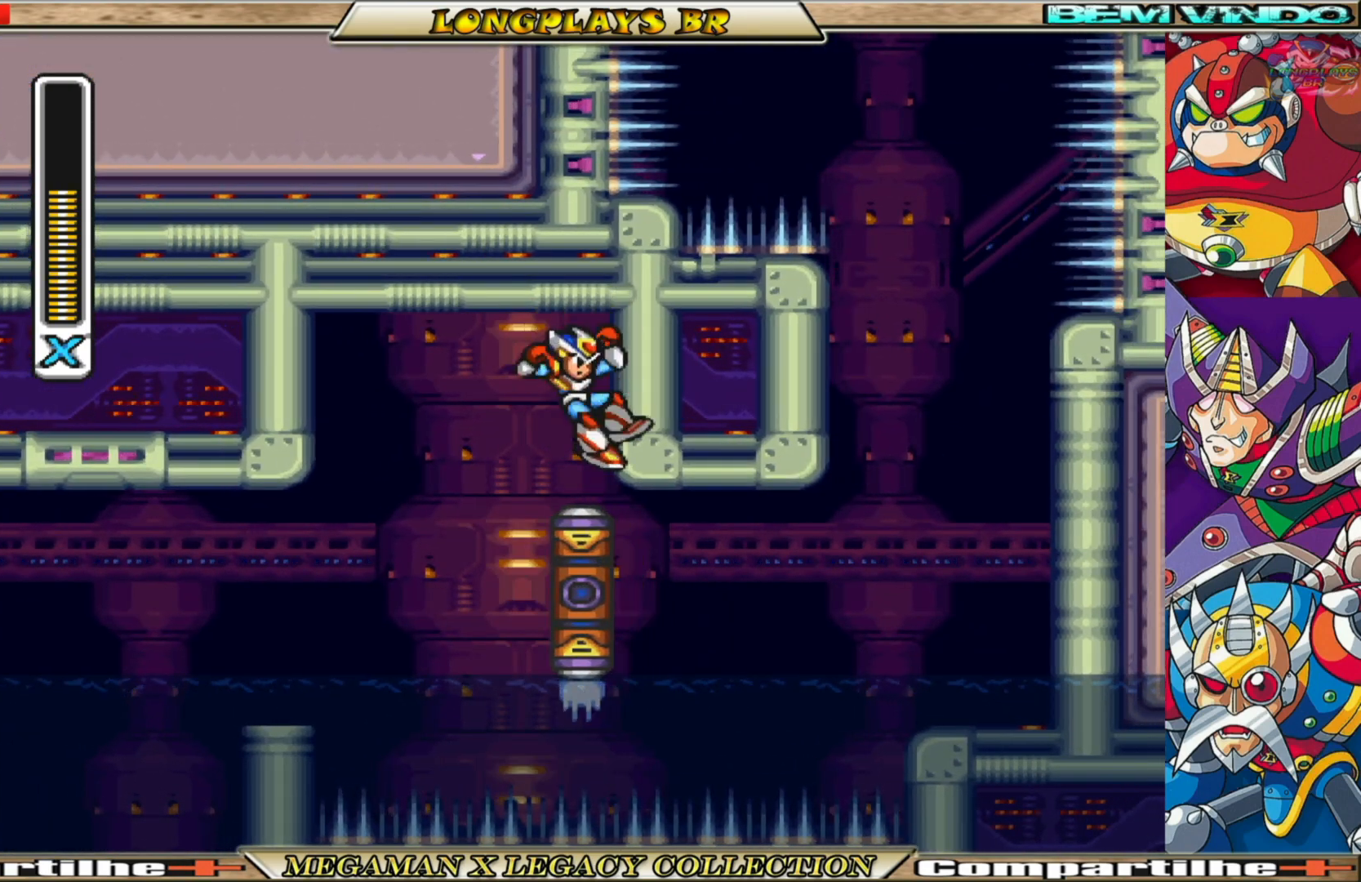
{"buttons": ["DPAD_RIGHT"], "left_stick": "center", "right_stick": "center", "events": [[67, "A", "down"], [150, "A", "up"], [217, "A", "down"], [333, "A", "up"], [383, "A", "down"], [467, "A", "up"]]}
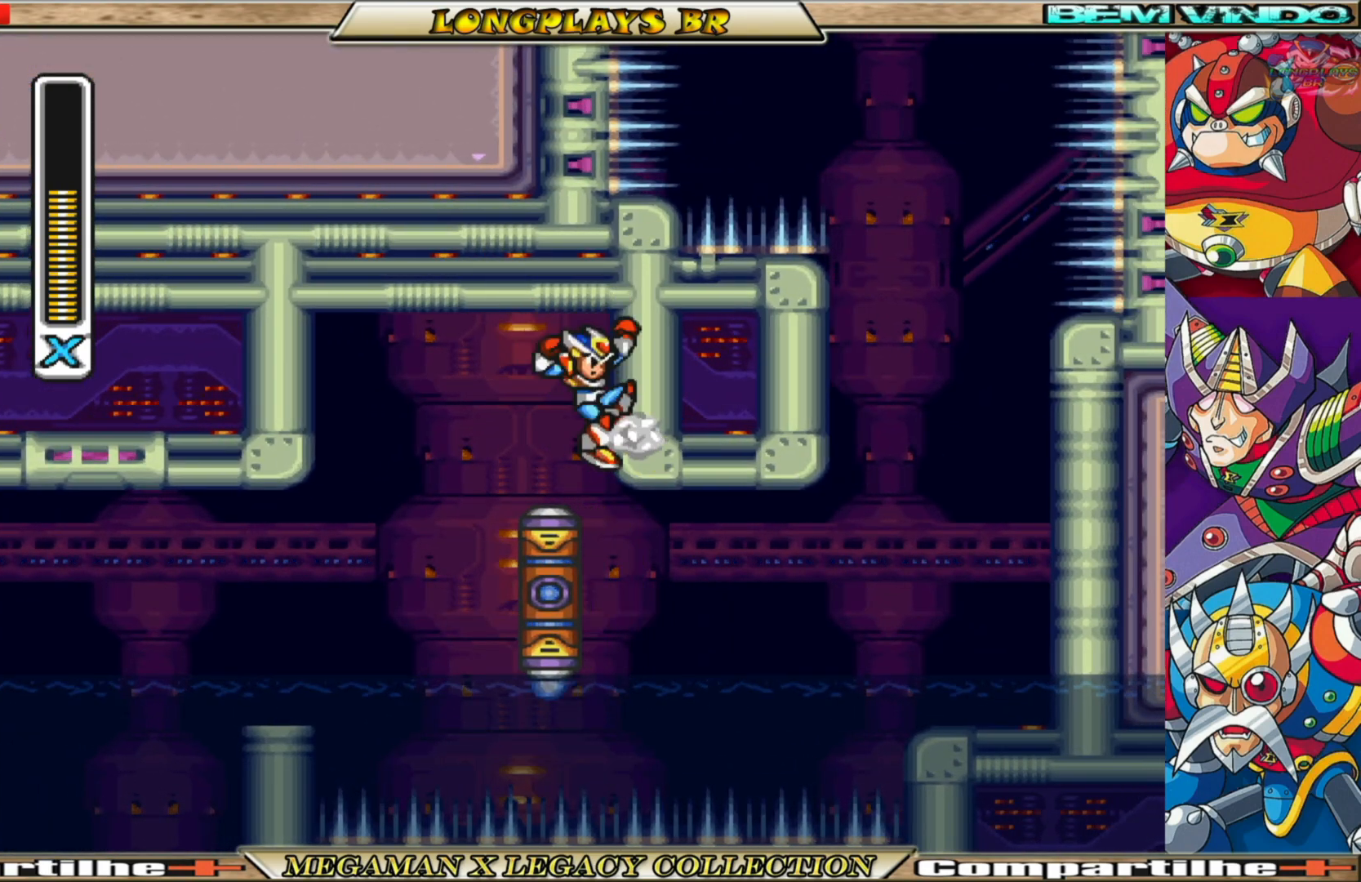
{"buttons": ["DPAD_RIGHT"], "left_stick": "center", "right_stick": "center", "events": [[50, "A", "down"], [150, "A", "up"], [217, "A", "down"], [300, "A", "up"], [383, "A", "down"], [467, "A", "up"]]}
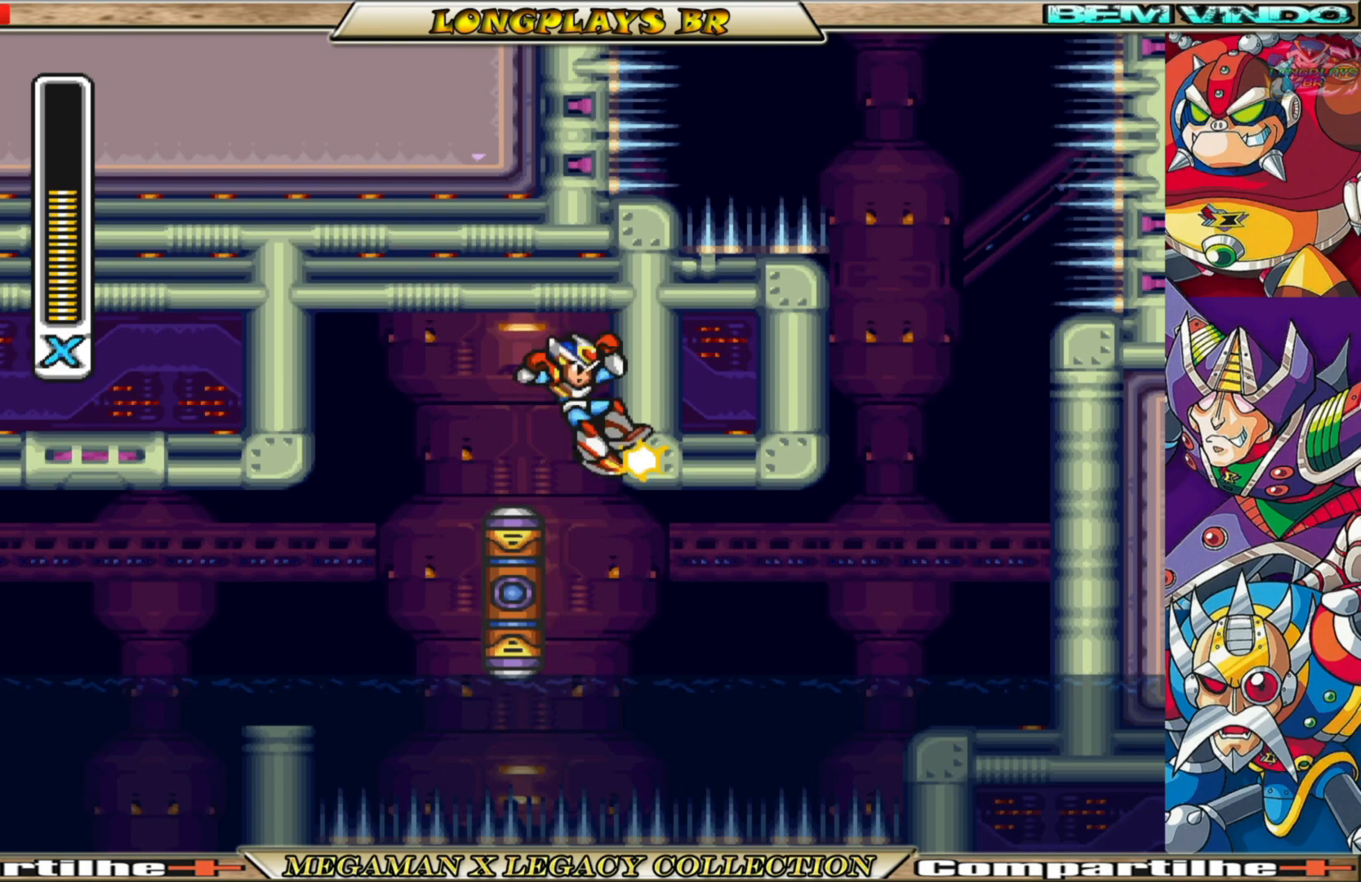
{"buttons": ["DPAD_RIGHT"], "left_stick": "center", "right_stick": "center", "events": [[33, "A", "down"], [133, "A", "up"], [200, "A", "down"], [317, "A", "up"]]}
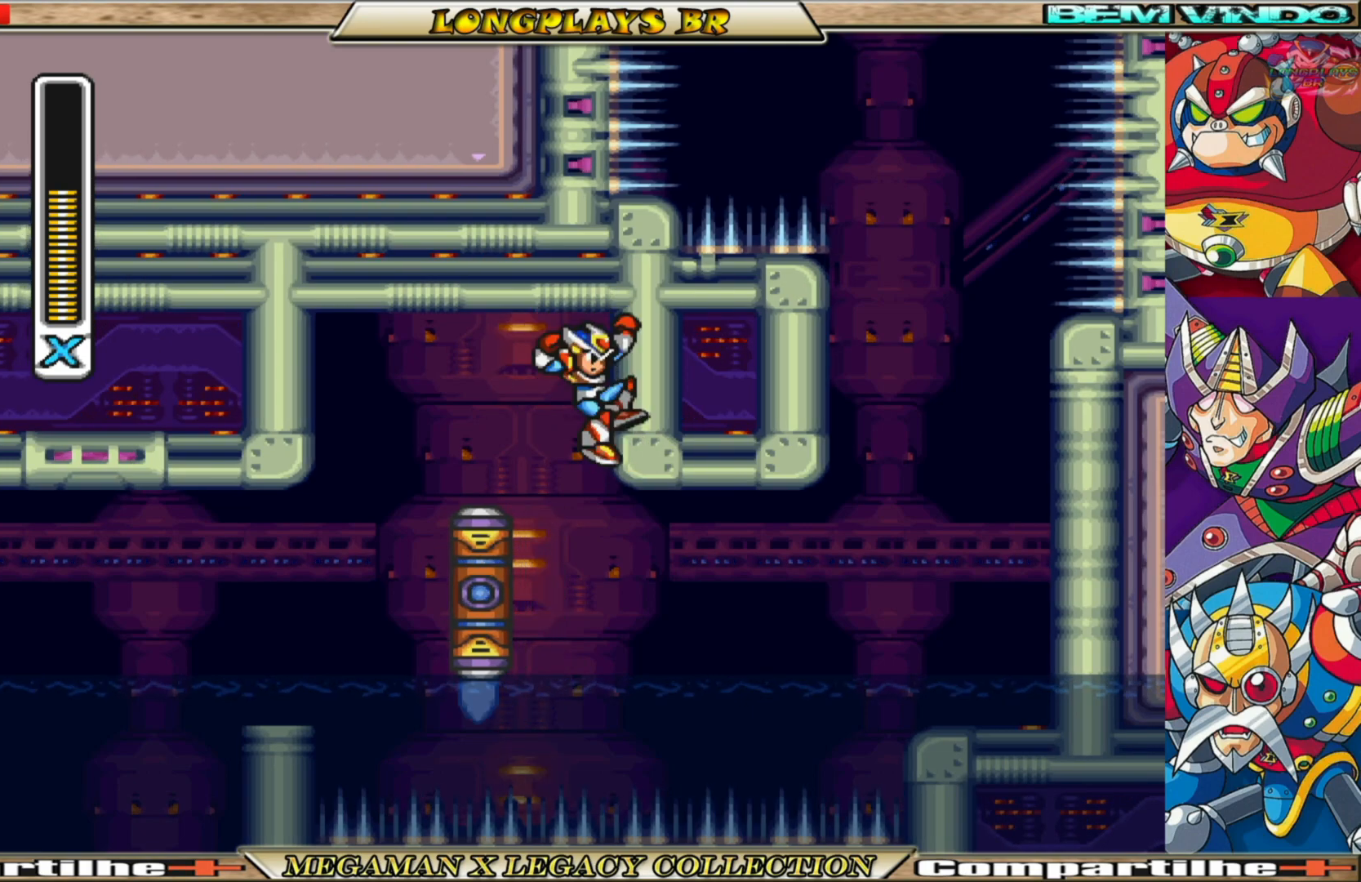
{"buttons": ["B", "DPAD_RIGHT"], "left_stick": "center", "right_stick": "center", "events": [[500, "B", "down"]]}
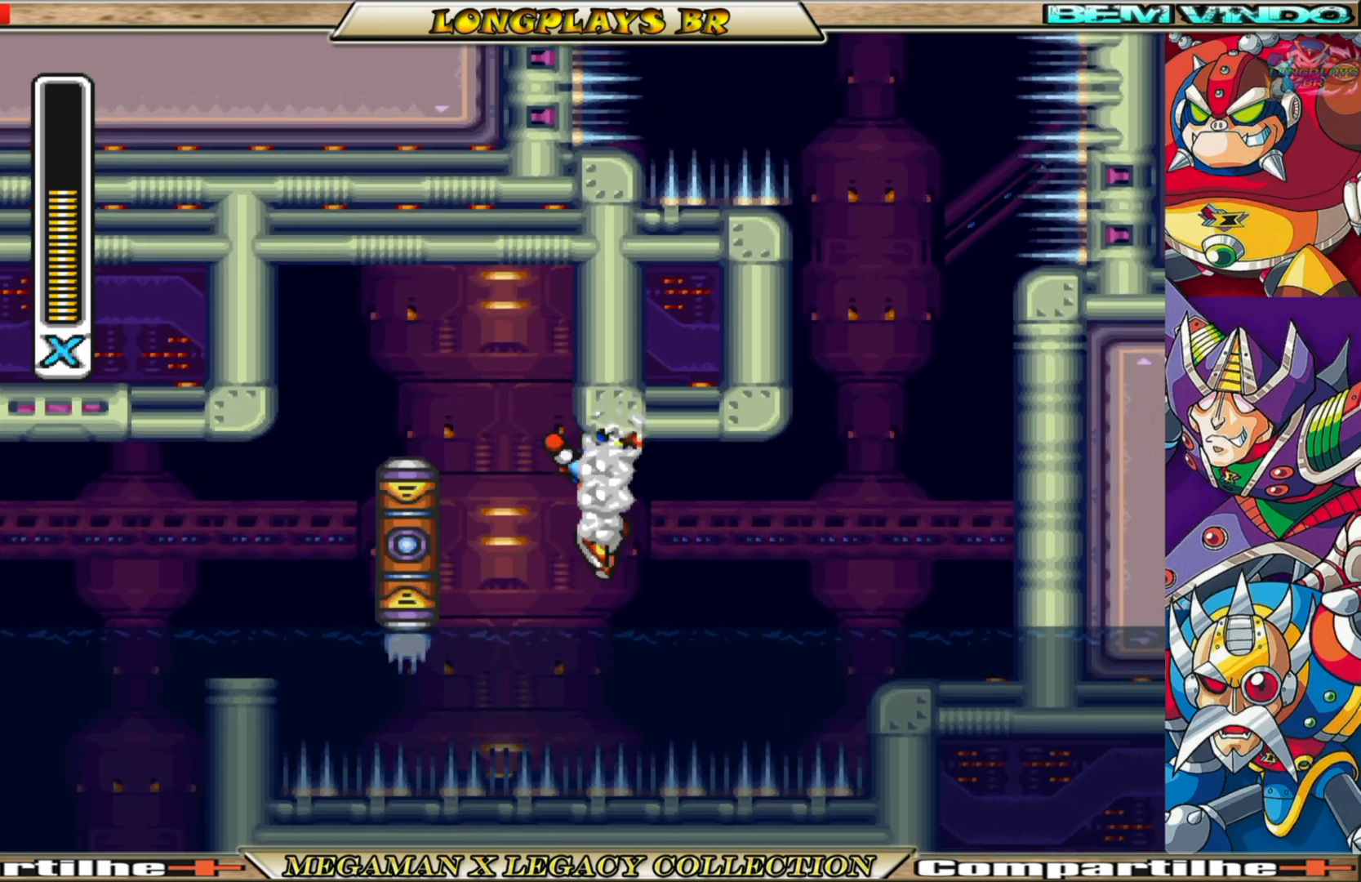
{"buttons": ["B", "DPAD_RIGHT"], "left_stick": "center", "right_stick": "center", "events": []}
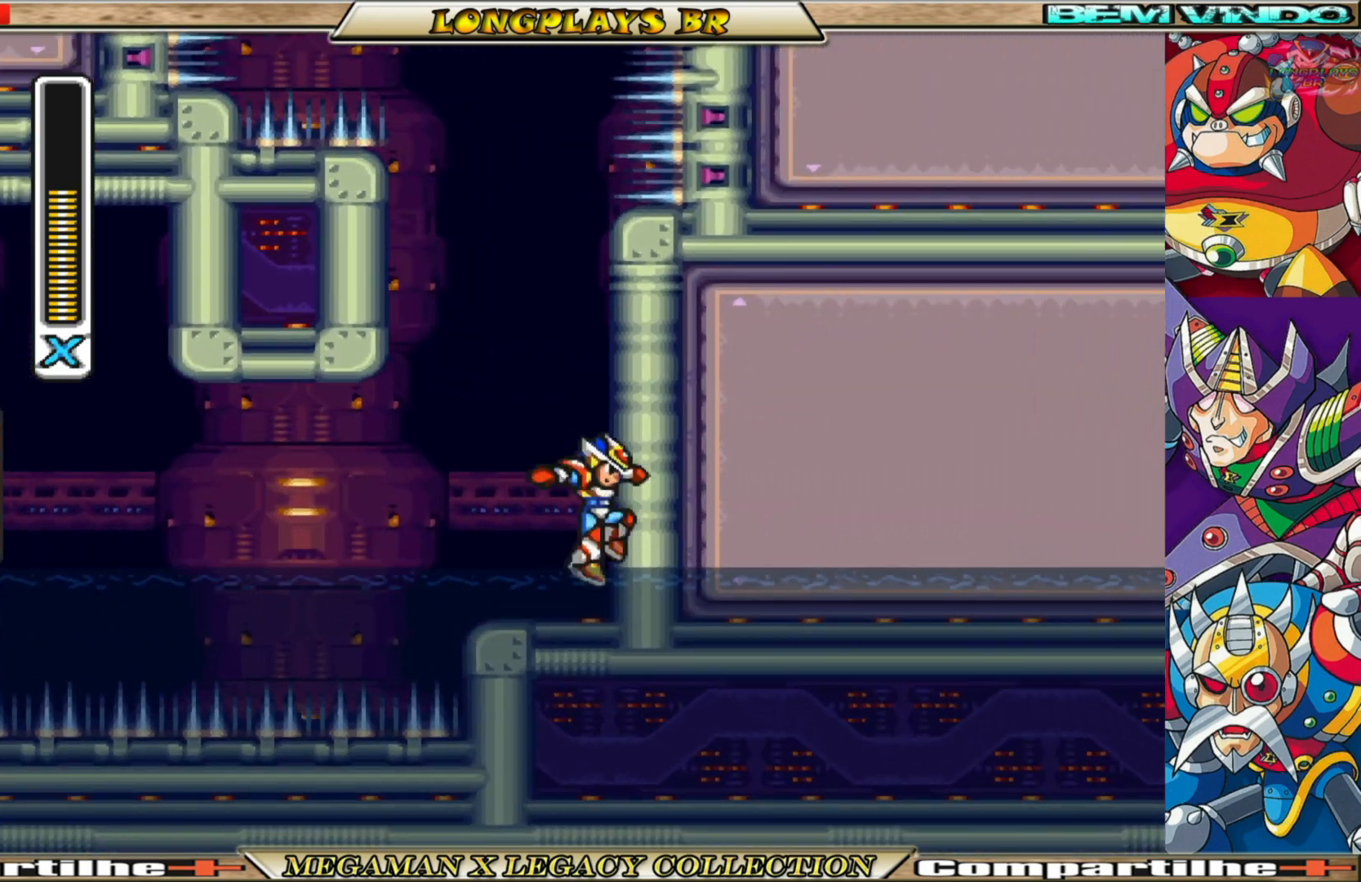
{"buttons": [], "left_stick": "center", "right_stick": "center", "events": [[17, "B", "up"], [67, "DPAD_RIGHT", "up"]]}
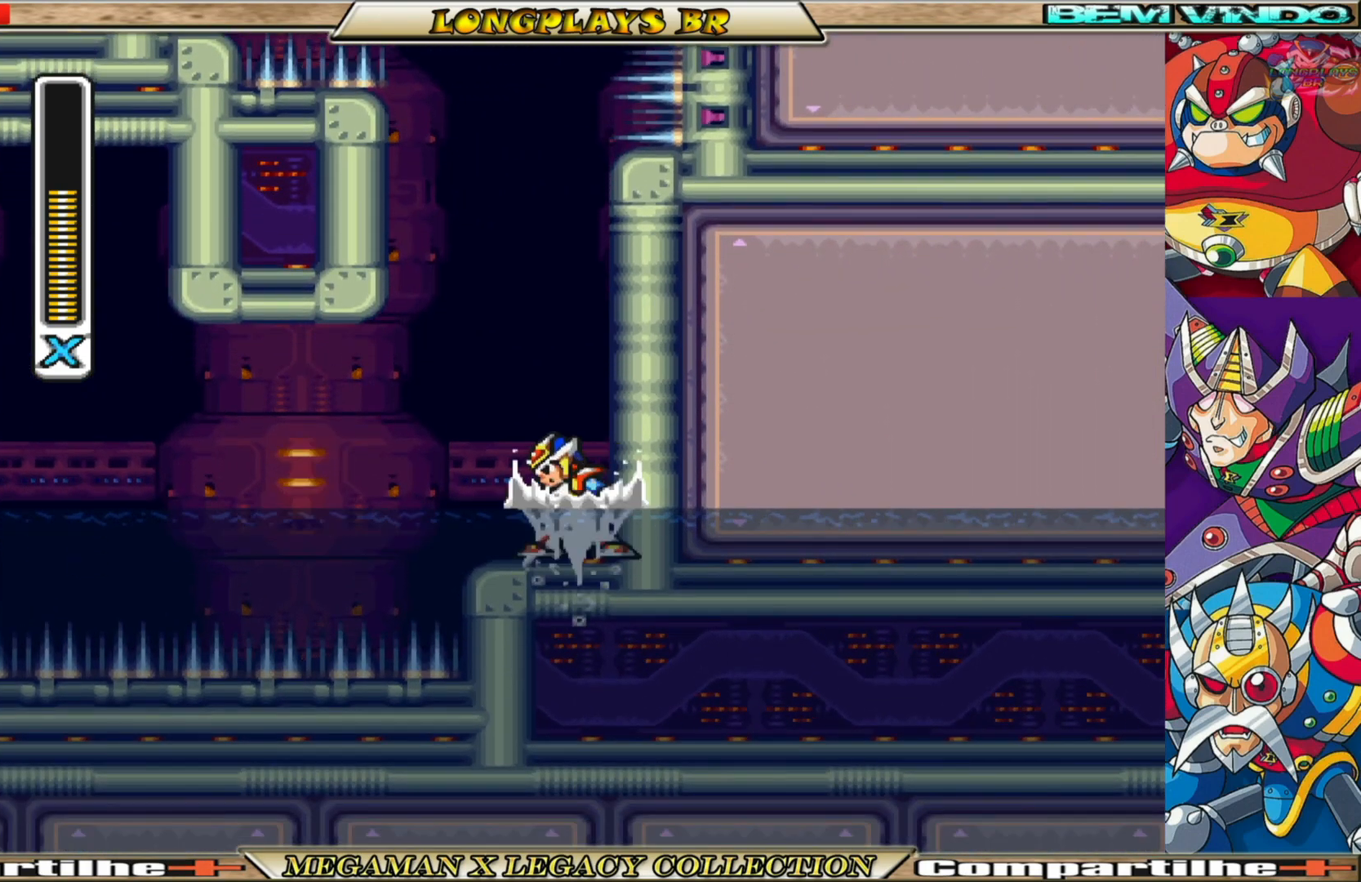
{"buttons": [], "left_stick": "center", "right_stick": "center", "events": [[183, "DPAD_RIGHT", "down"], [317, "DPAD_RIGHT", "up"]]}
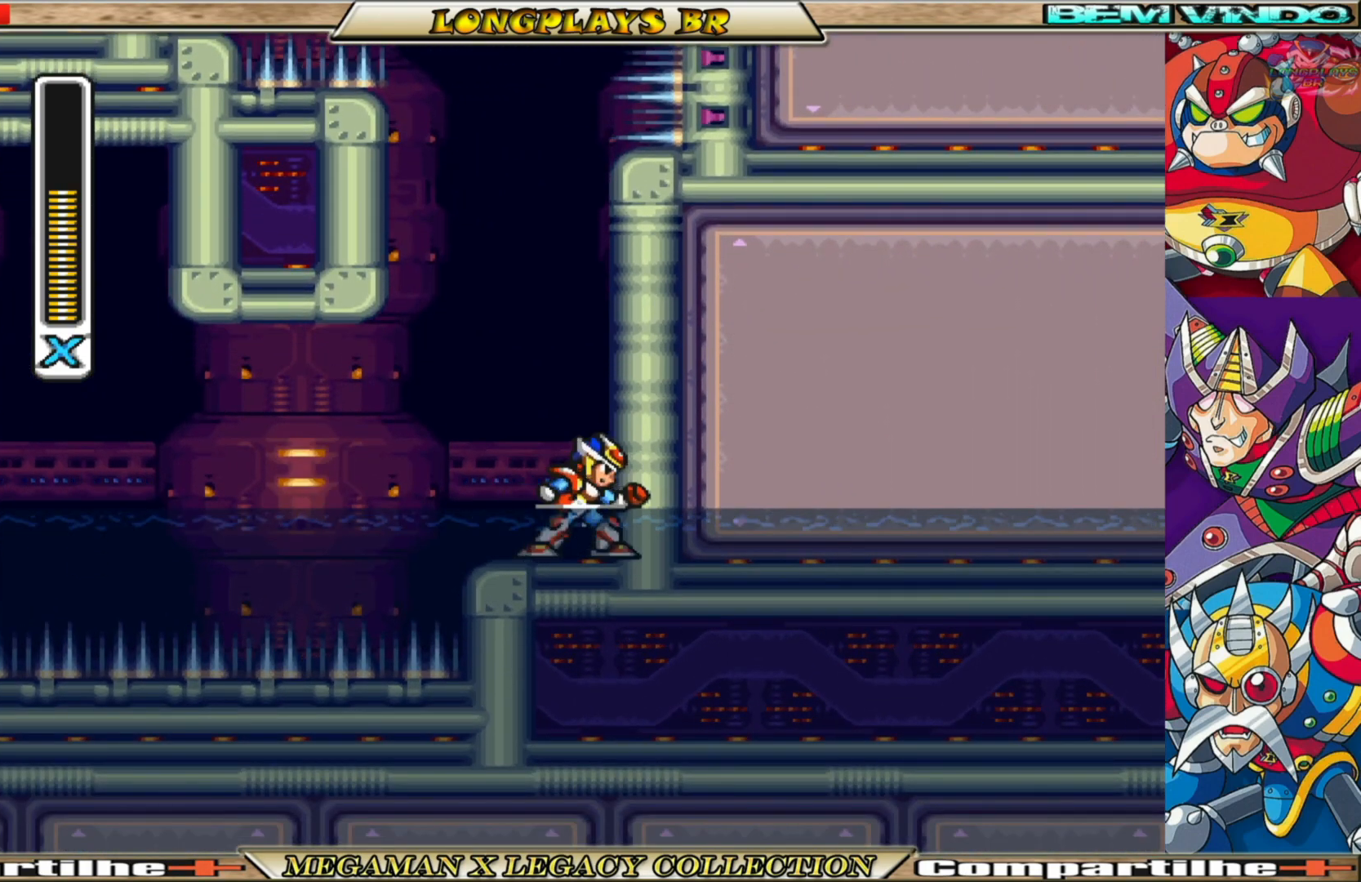
{"buttons": [], "left_stick": "center", "right_stick": "center", "events": [[250, "DPAD_LEFT", "down"], [283, "DPAD_LEFT", "up"]]}